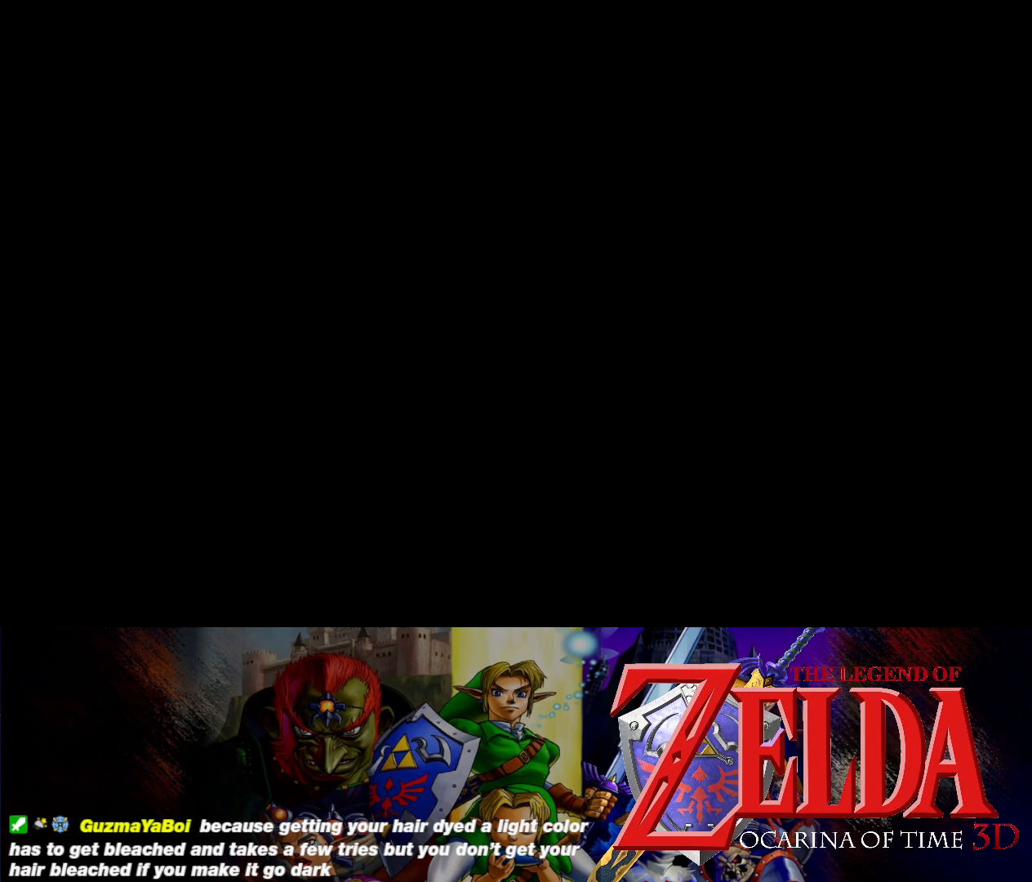
Gameplay with a controller (Xbox layout); each line is a JSON object with the inputs held at the frame after it. "events" lists button and stick changes between this image and that frame as [ms after this image, input, new state], when the widget could be followed in between. Not read: L2 R2 right_stick.
{"buttons": [], "left_stick": "center", "events": [[250, "left_stick", "center"]]}
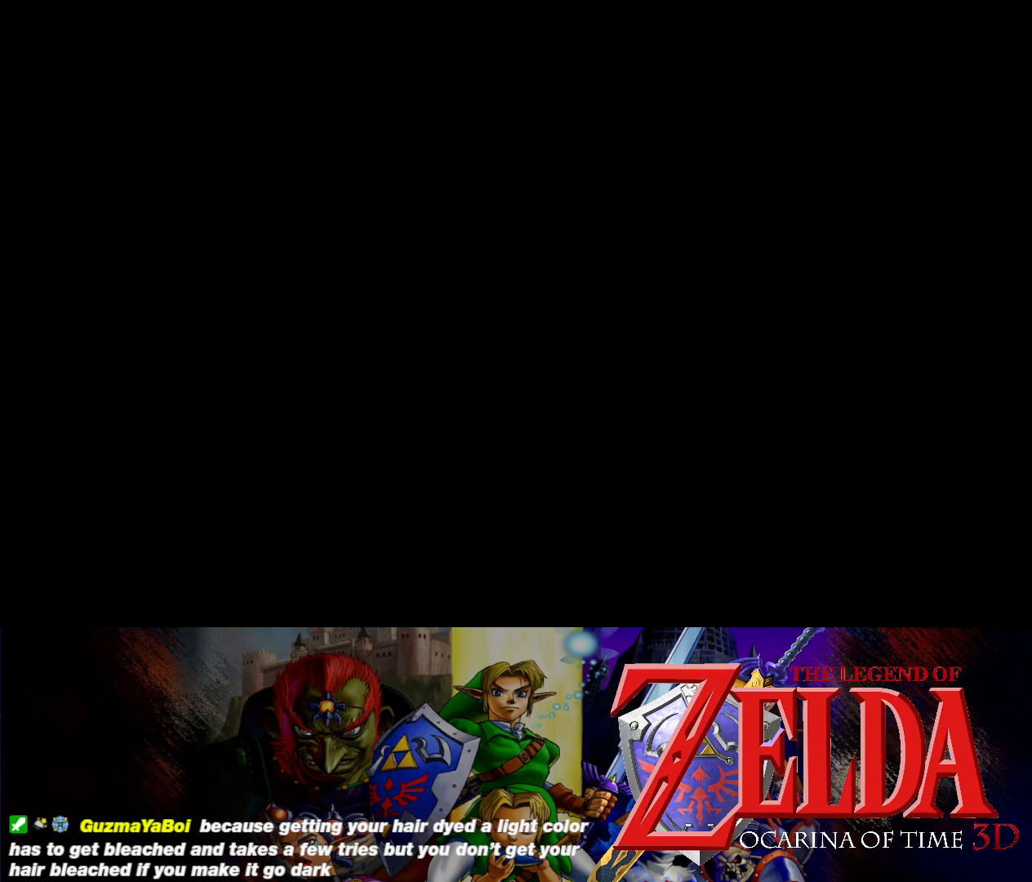
{"buttons": [], "left_stick": "center", "events": []}
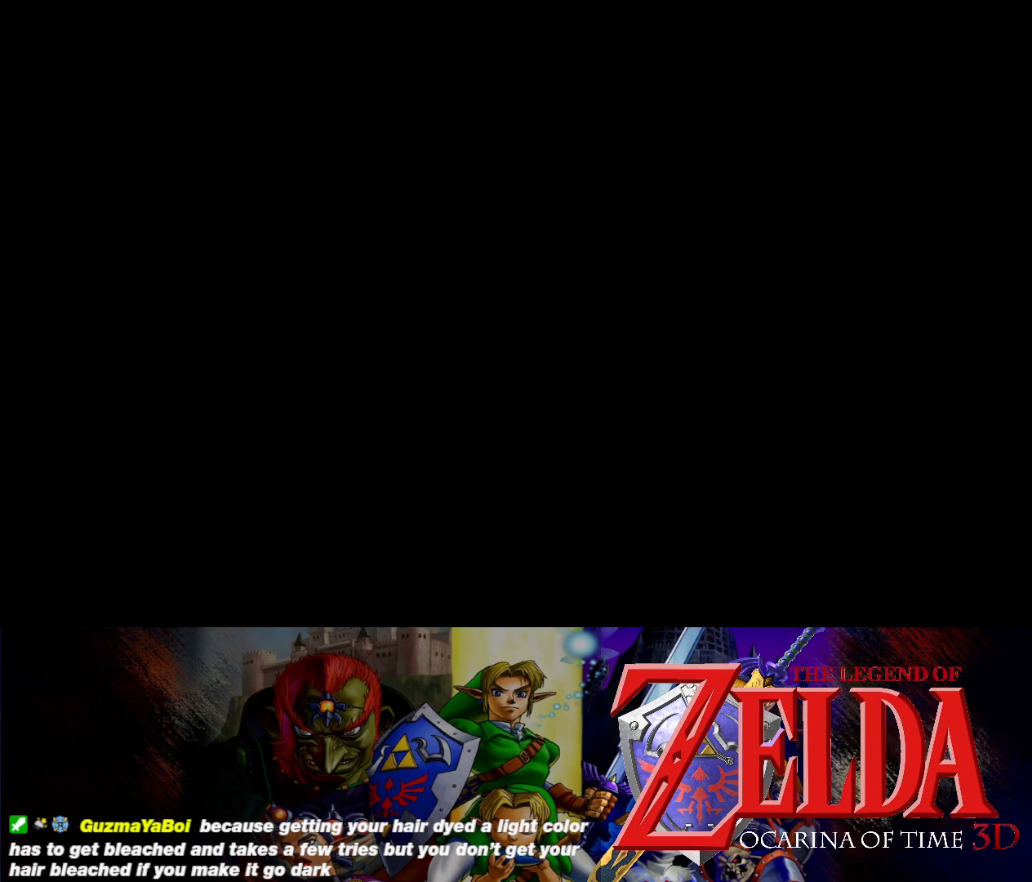
{"buttons": [], "left_stick": "center", "events": []}
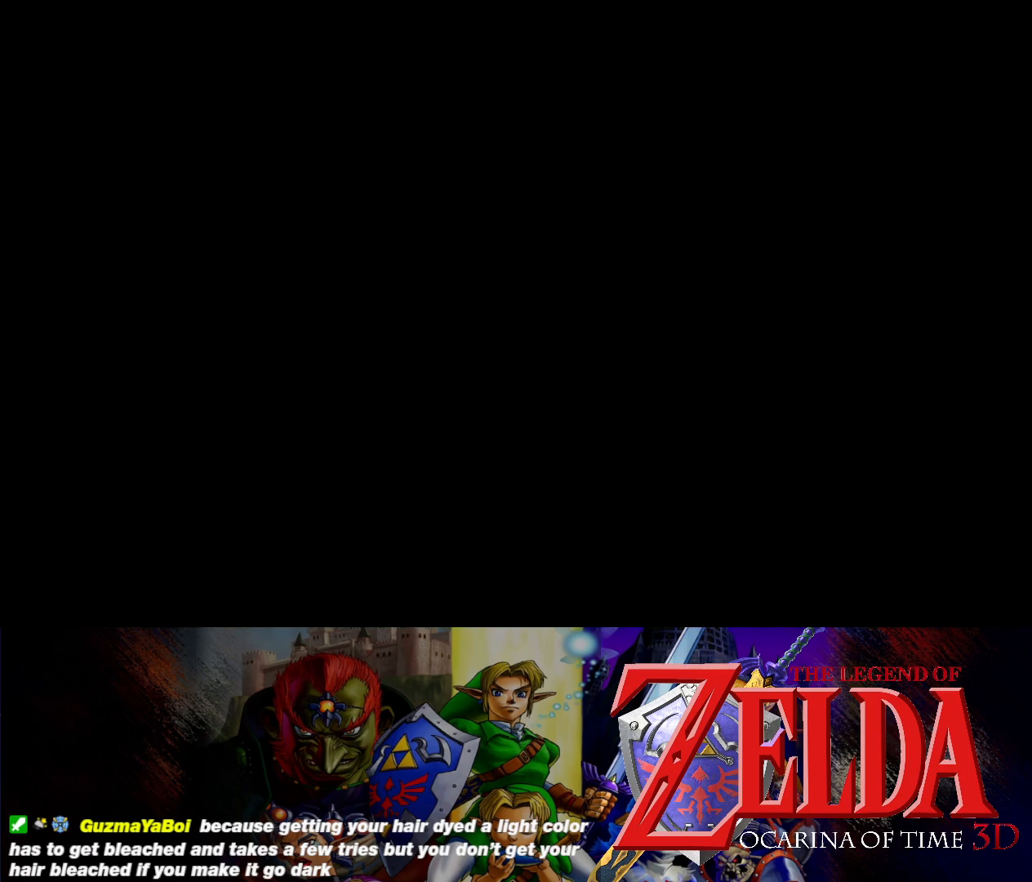
{"buttons": [], "left_stick": "up", "events": [[117, "left_stick", "up"]]}
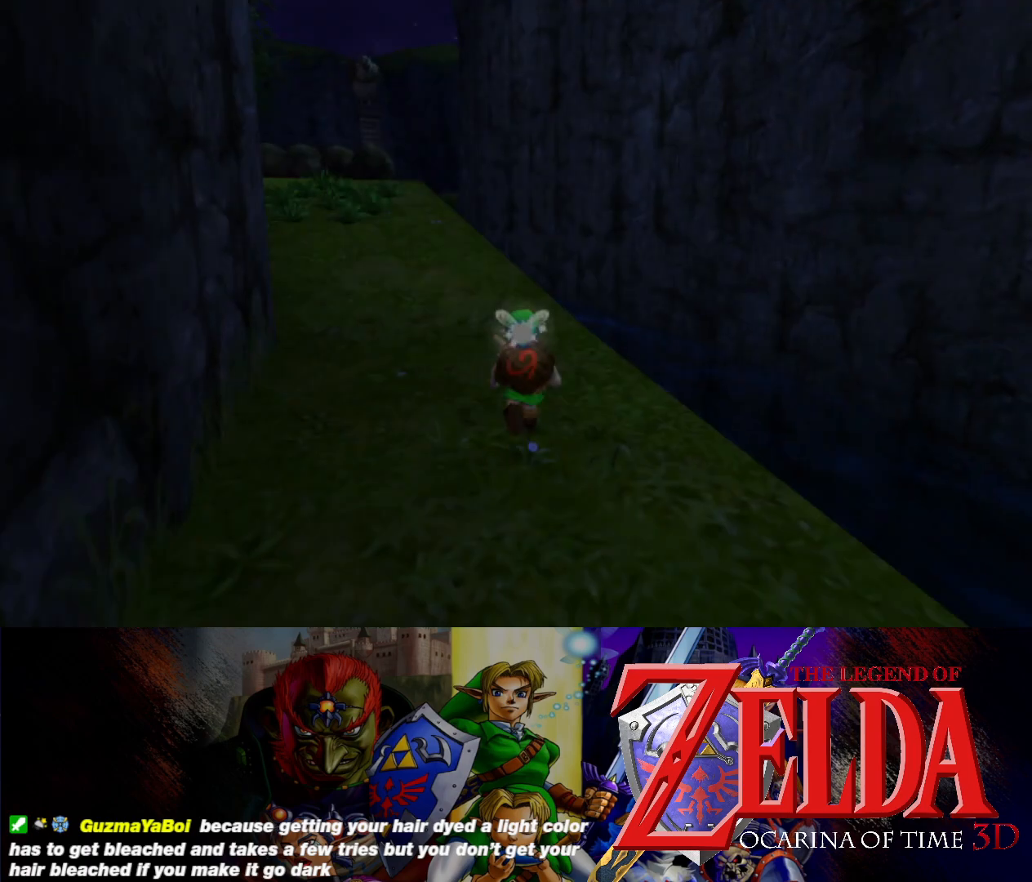
{"buttons": [], "left_stick": "up", "events": []}
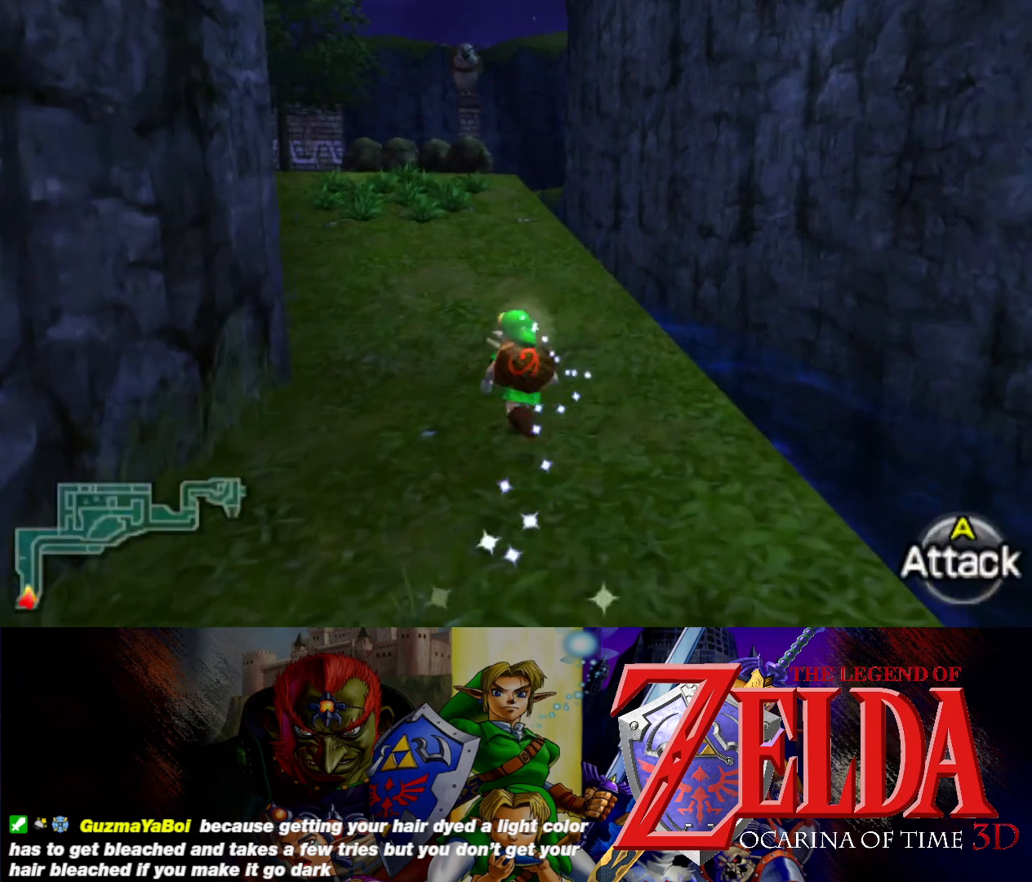
{"buttons": [], "left_stick": "up", "events": [[83, "B", "down"], [233, "B", "up"]]}
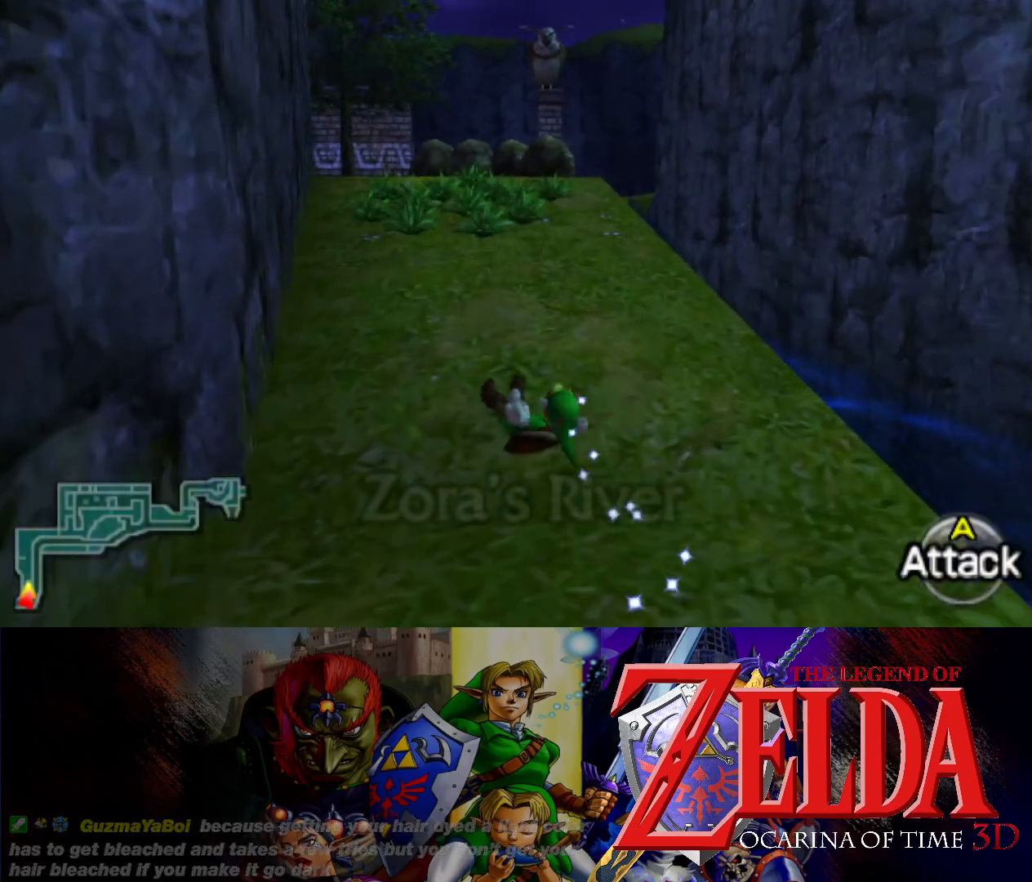
{"buttons": [], "left_stick": "up", "events": [[133, "B", "down"], [317, "B", "up"]]}
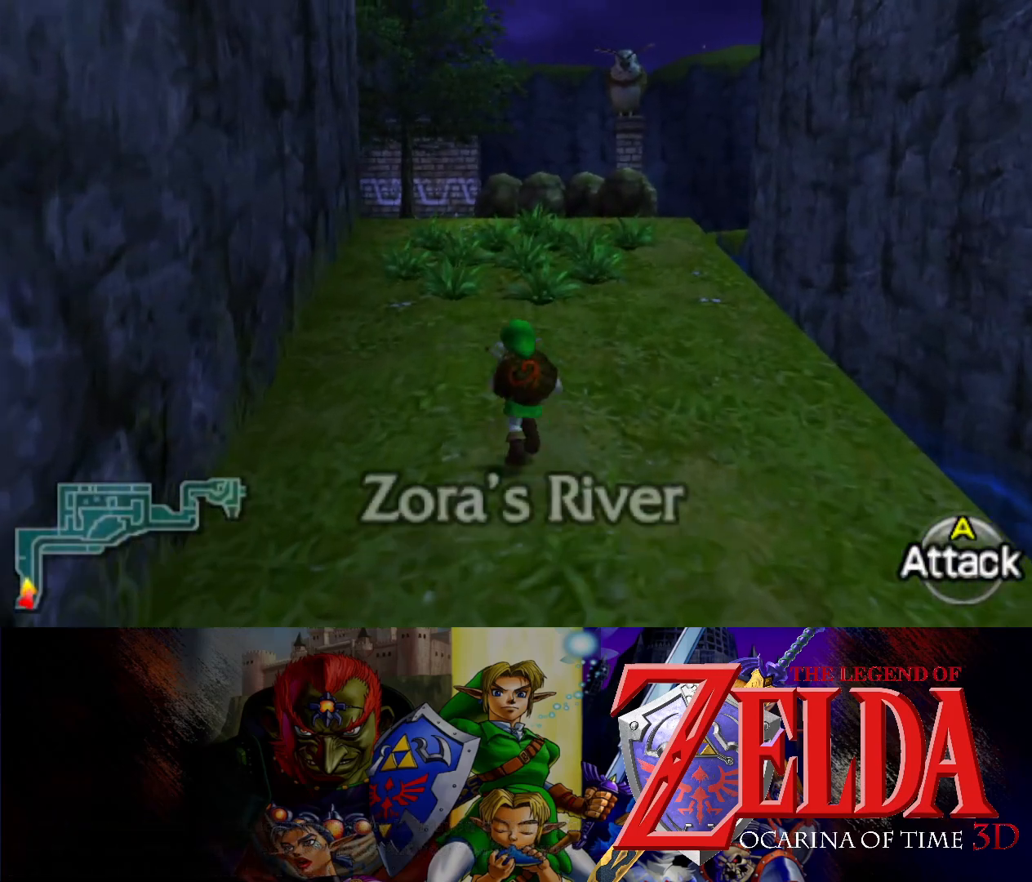
{"buttons": [], "left_stick": "up", "events": [[200, "B", "down"], [350, "B", "up"]]}
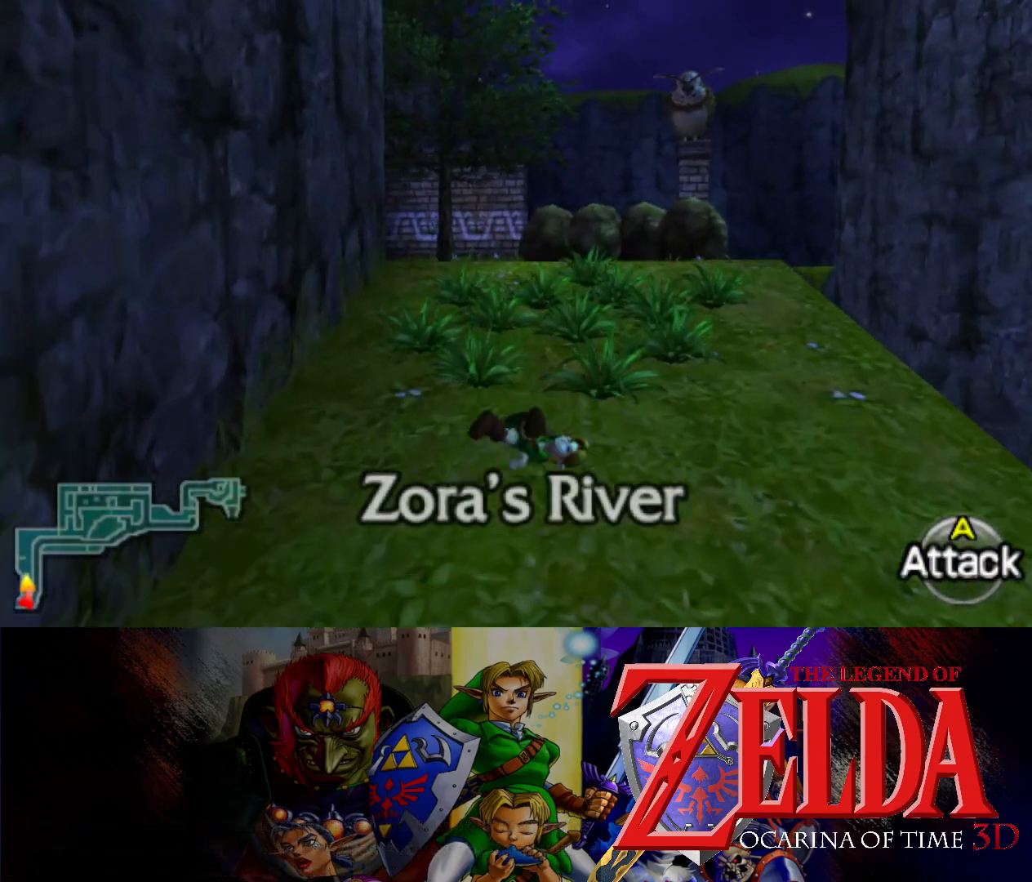
{"buttons": [], "left_stick": "up", "events": [[367, "B", "down"], [500, "B", "up"]]}
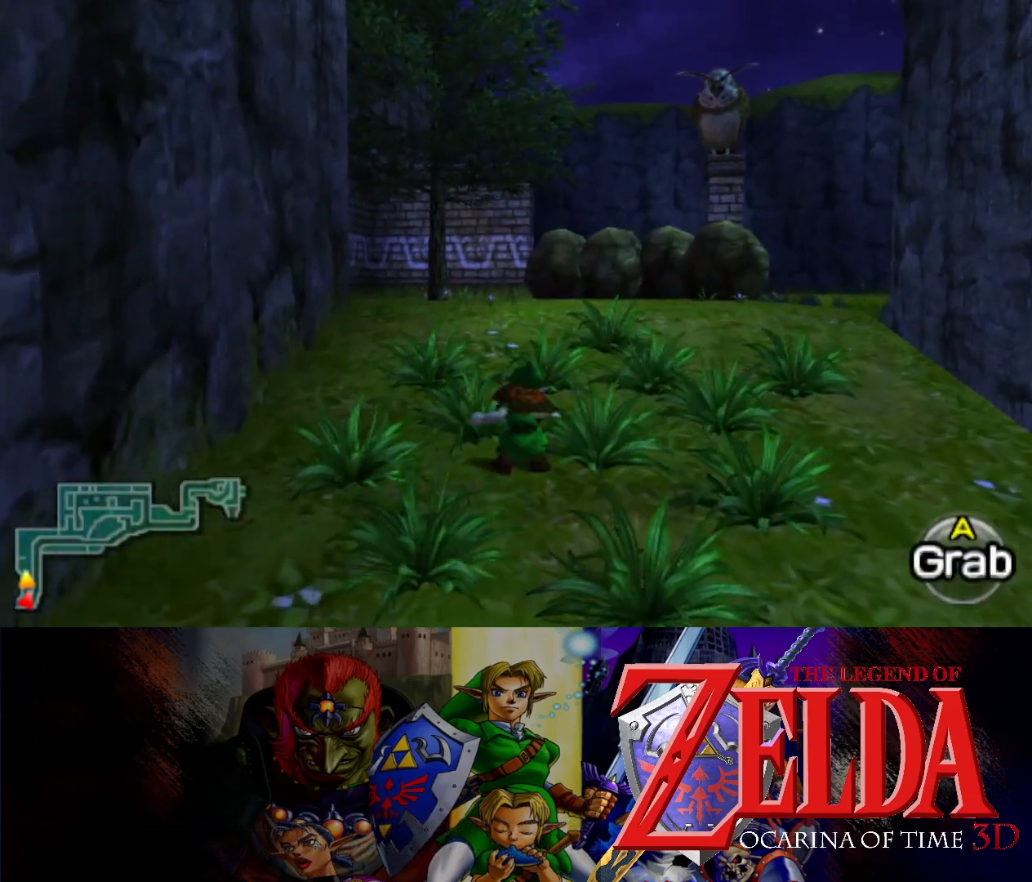
{"buttons": [], "left_stick": "down", "events": [[433, "left_stick", "right"], [483, "left_stick", "down"]]}
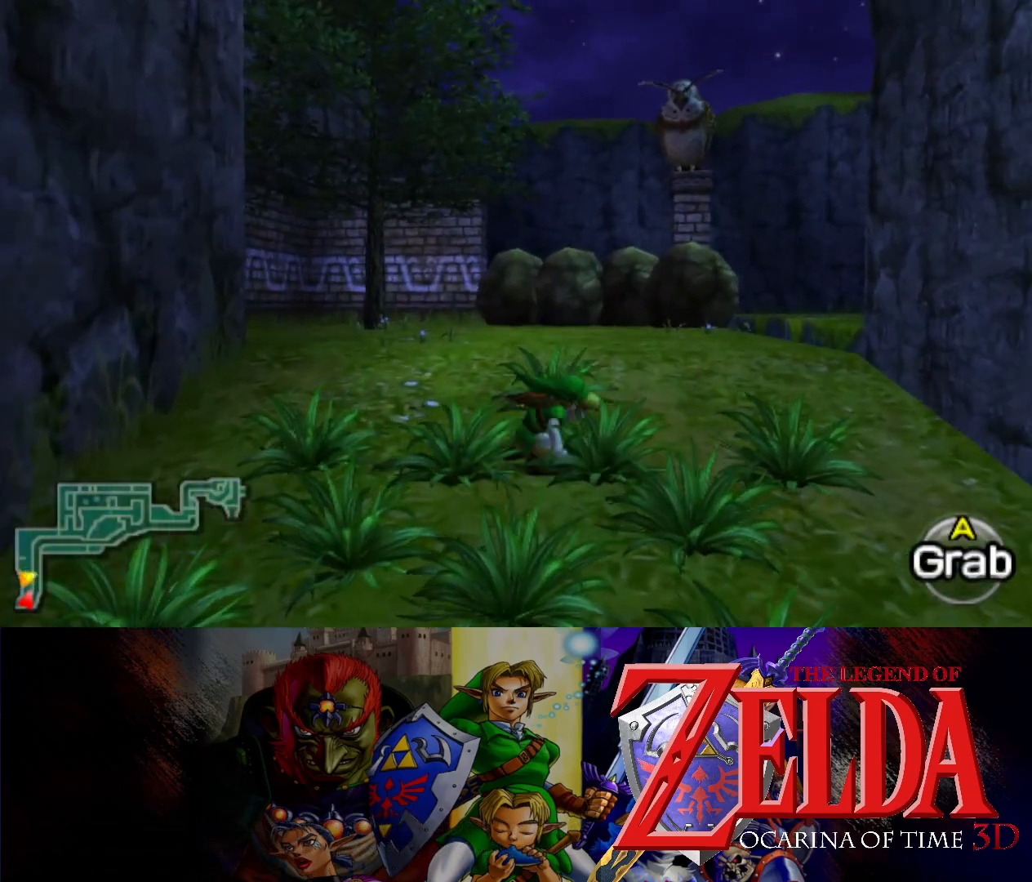
{"buttons": [], "left_stick": "center", "events": [[83, "A", "down"], [167, "A", "up"], [167, "left_stick", "down-left"], [250, "A", "down"], [333, "A", "up"], [350, "left_stick", "center"], [383, "A", "down"], [467, "A", "up"]]}
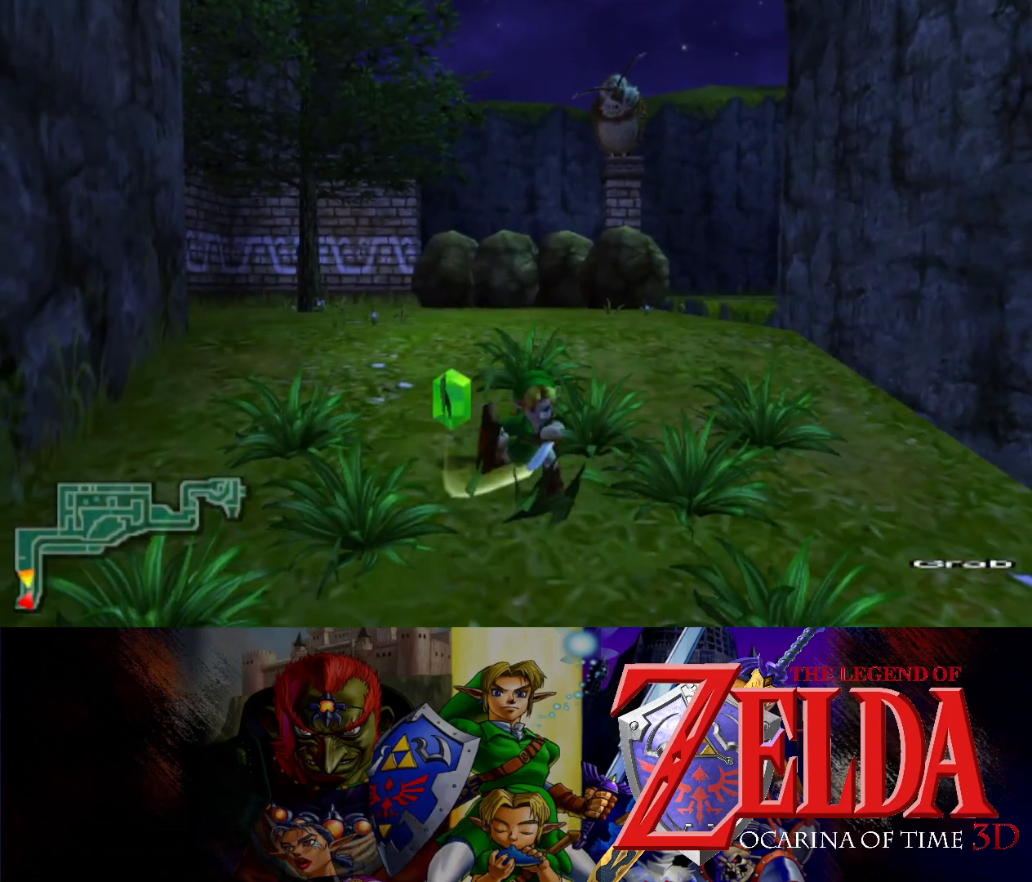
{"buttons": [], "left_stick": "down-right", "events": [[33, "A", "down"], [50, "left_stick", "down"], [100, "A", "up"], [183, "A", "down"], [267, "A", "up"], [367, "left_stick", "down-right"], [383, "A", "down"], [467, "A", "up"]]}
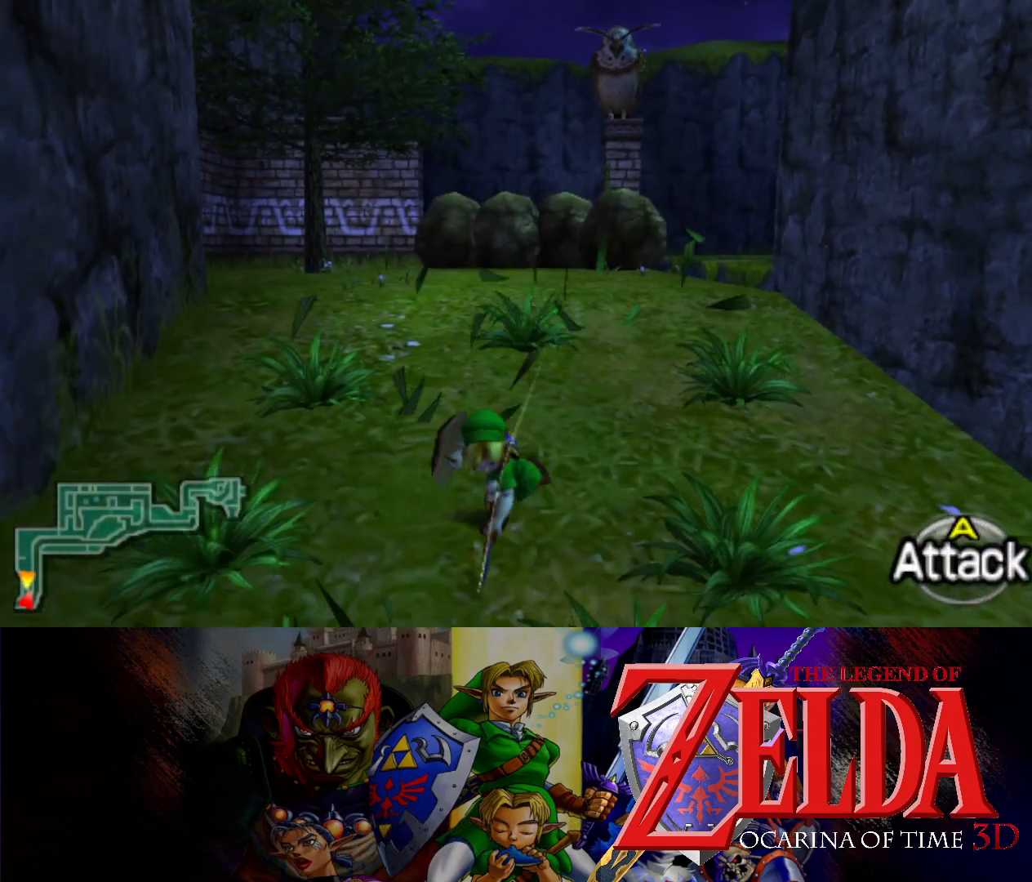
{"buttons": ["A"], "left_stick": "down-right", "events": [[383, "A", "down"]]}
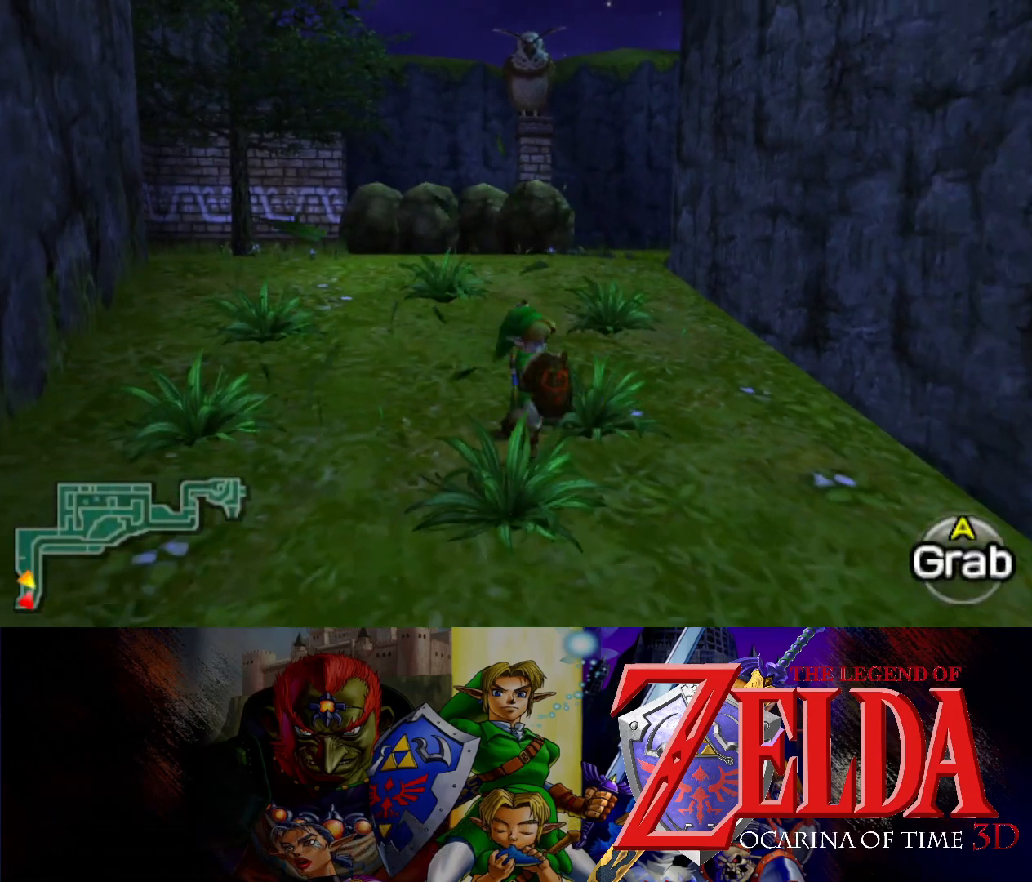
{"buttons": [], "left_stick": "left", "events": [[17, "A", "up"], [100, "left_stick", "center"], [267, "left_stick", "left"]]}
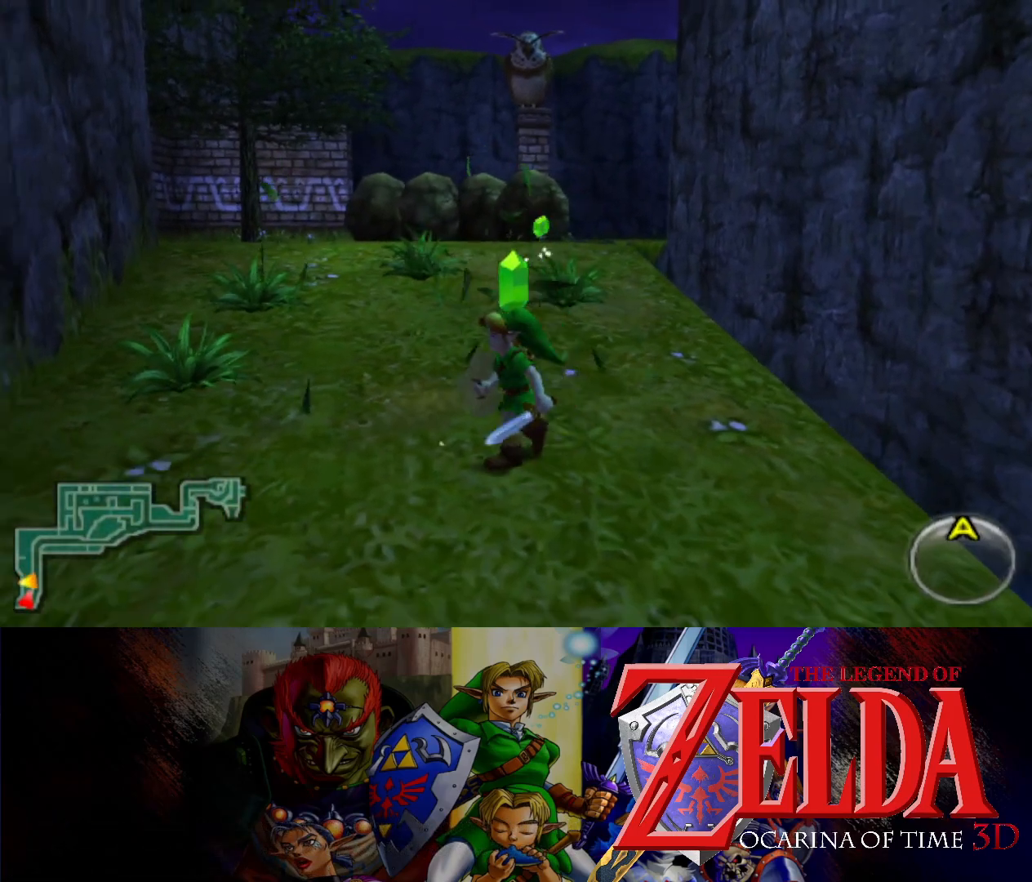
{"buttons": [], "left_stick": "up-left", "events": [[17, "left_stick", "up-left"], [300, "A", "down"], [467, "A", "up"]]}
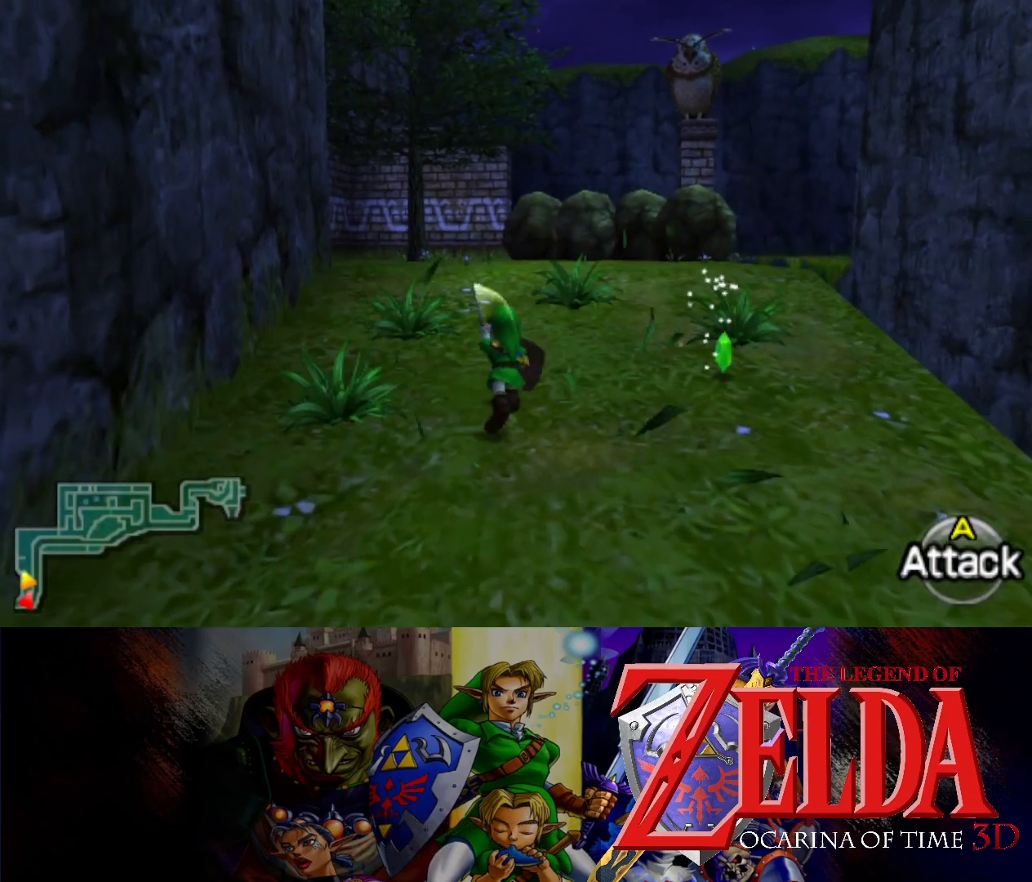
{"buttons": ["A"], "left_stick": "up-left", "events": [[67, "left_stick", "left"], [400, "left_stick", "up-left"], [417, "A", "down"]]}
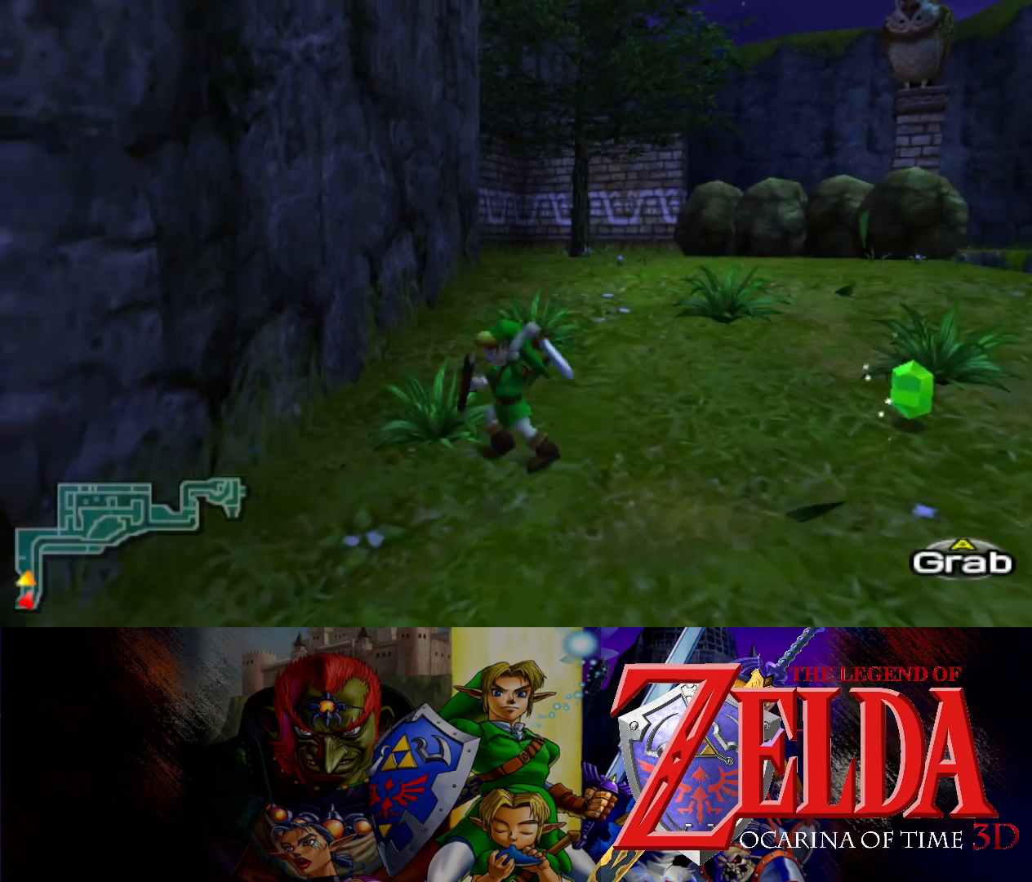
{"buttons": [], "left_stick": "up", "events": [[50, "A", "up"], [83, "left_stick", "center"], [350, "left_stick", "up"]]}
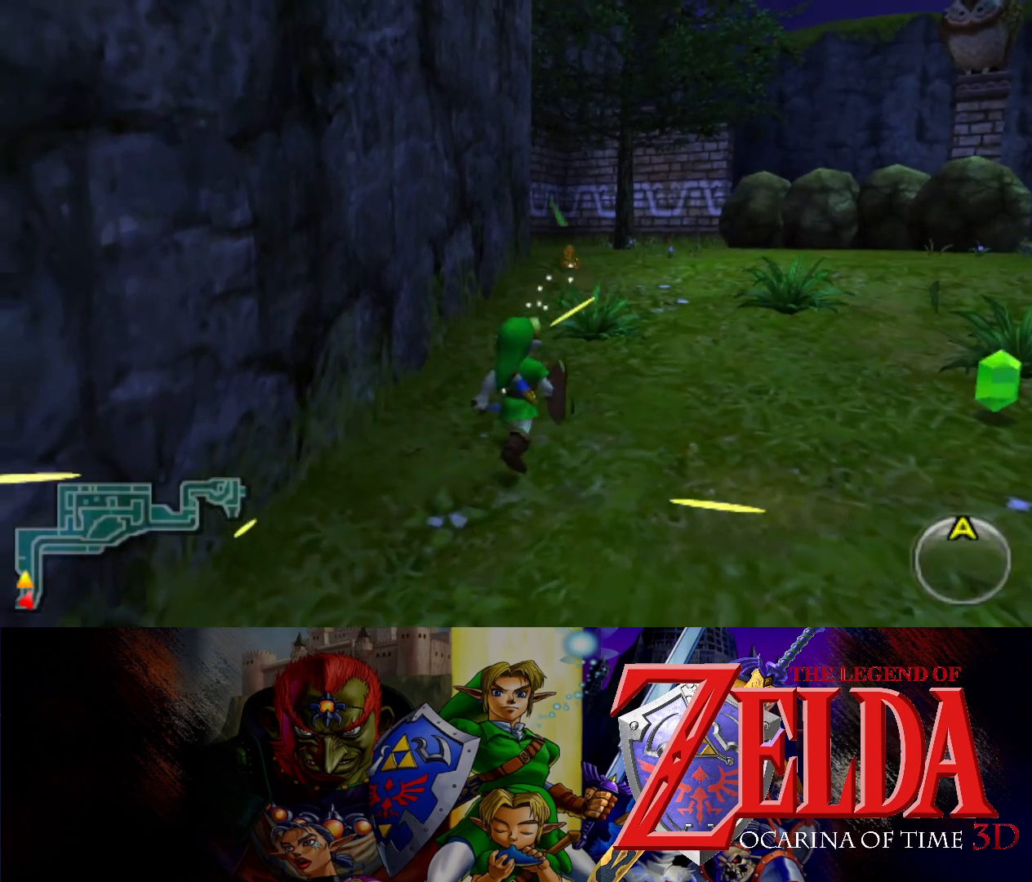
{"buttons": ["A"], "left_stick": "up", "events": [[400, "A", "down"]]}
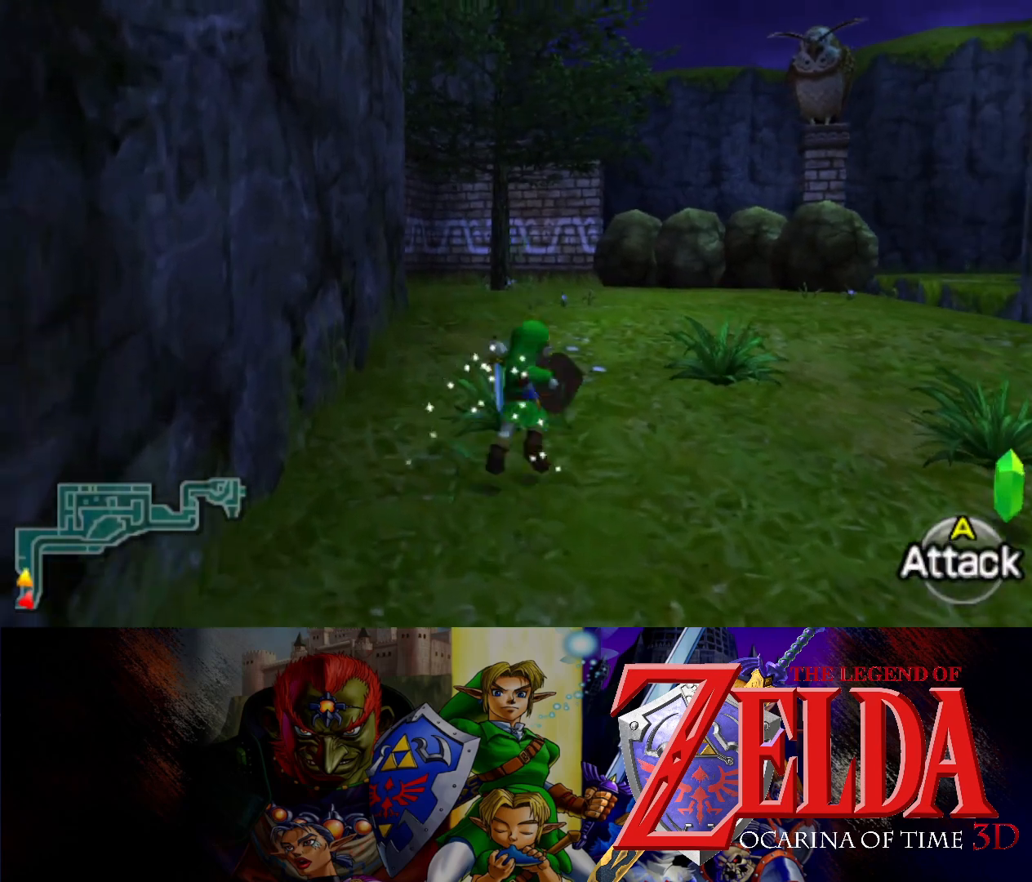
{"buttons": [], "left_stick": "up-right", "events": [[33, "A", "up"], [217, "left_stick", "center"], [367, "left_stick", "up-right"]]}
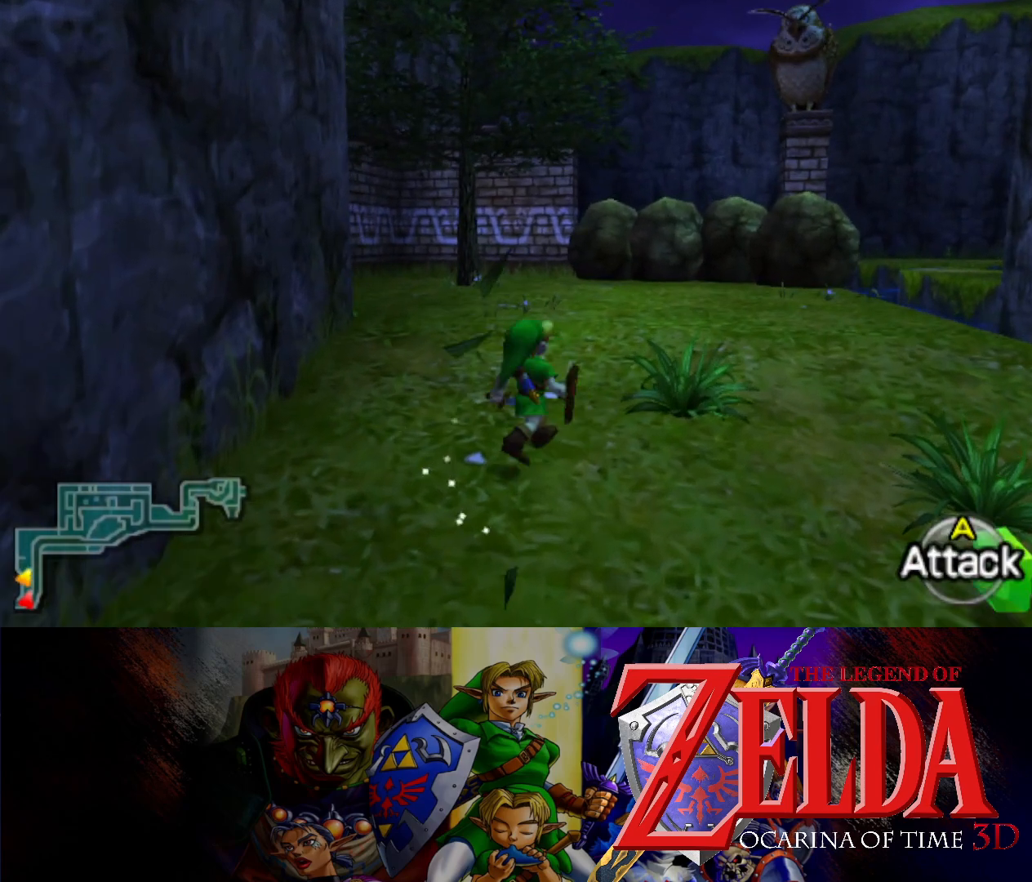
{"buttons": [], "left_stick": "right", "events": [[100, "A", "down"], [250, "A", "up"], [317, "left_stick", "center"], [500, "left_stick", "right"]]}
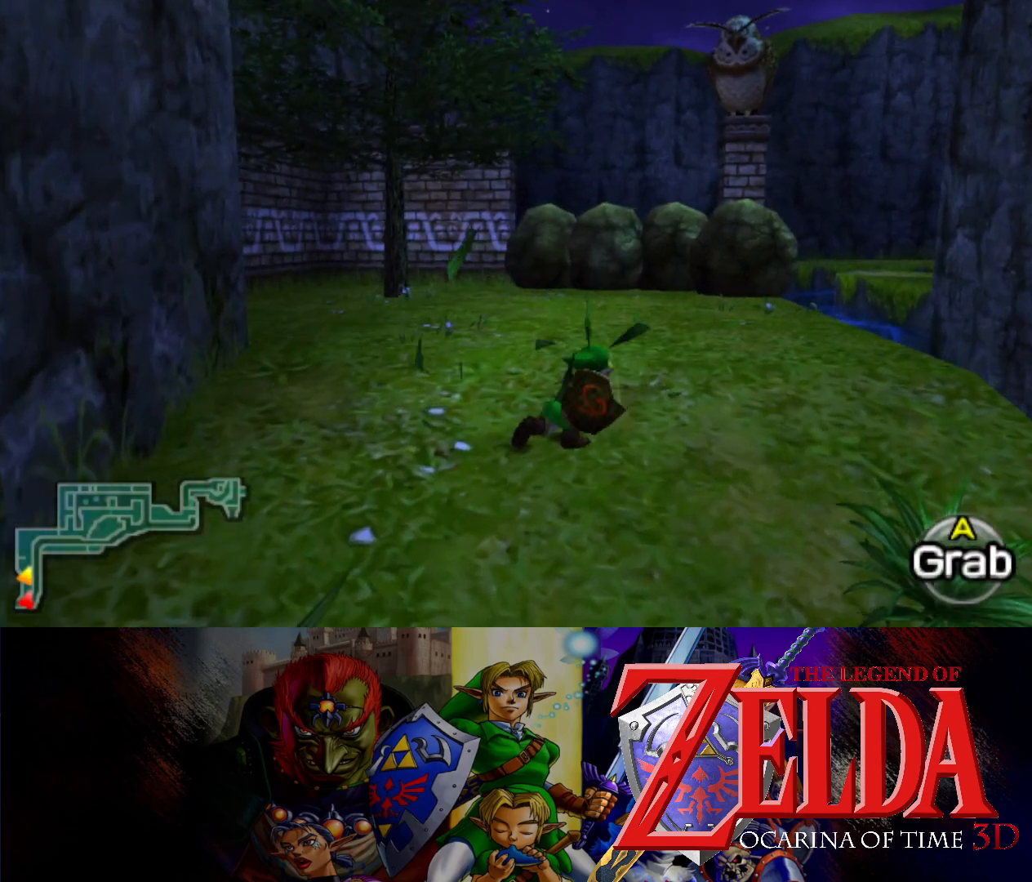
{"buttons": [], "left_stick": "down-right", "events": [[267, "left_stick", "down-right"]]}
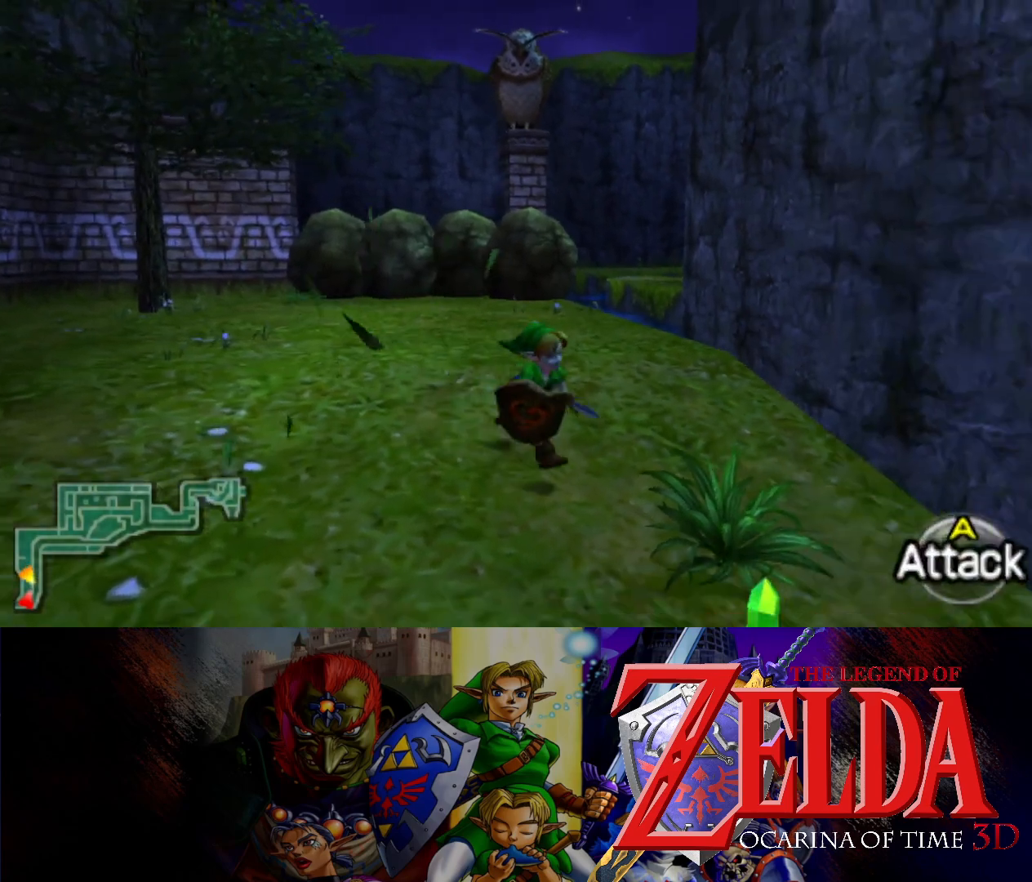
{"buttons": [], "left_stick": "center", "events": [[50, "A", "down"], [200, "A", "up"], [233, "left_stick", "center"]]}
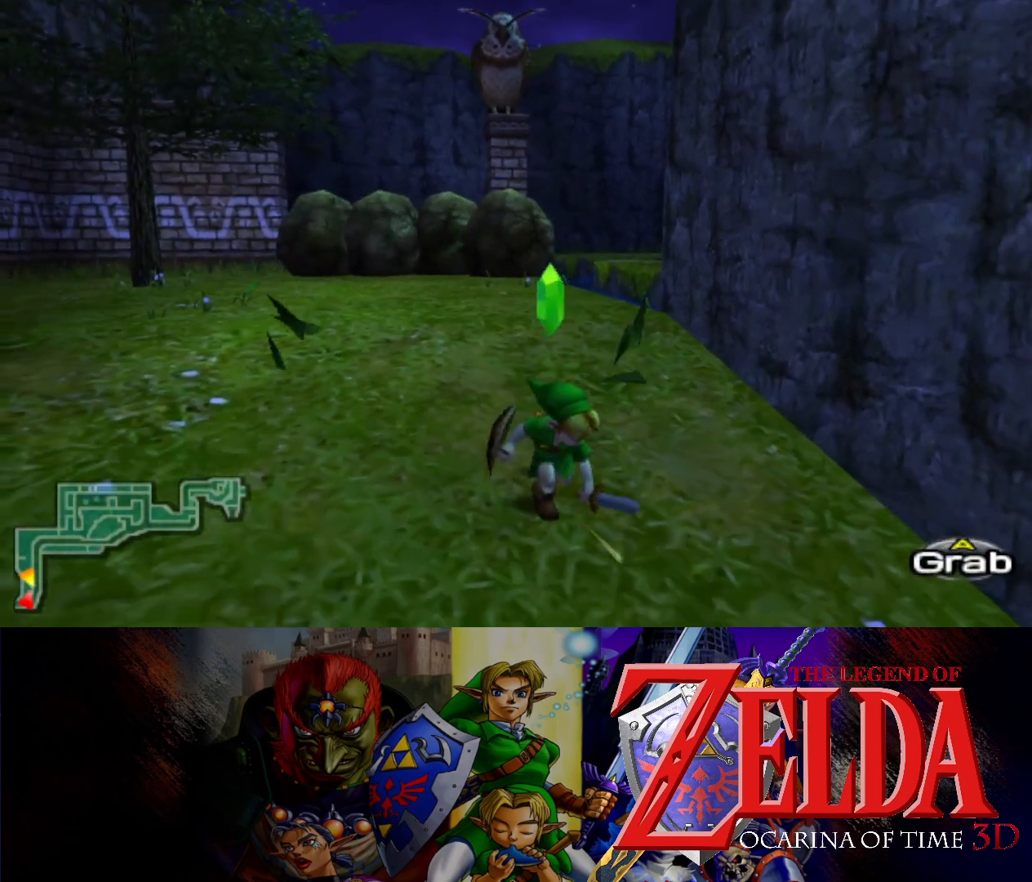
{"buttons": [], "left_stick": "up", "events": [[133, "left_stick", "right"], [233, "left_stick", "up"]]}
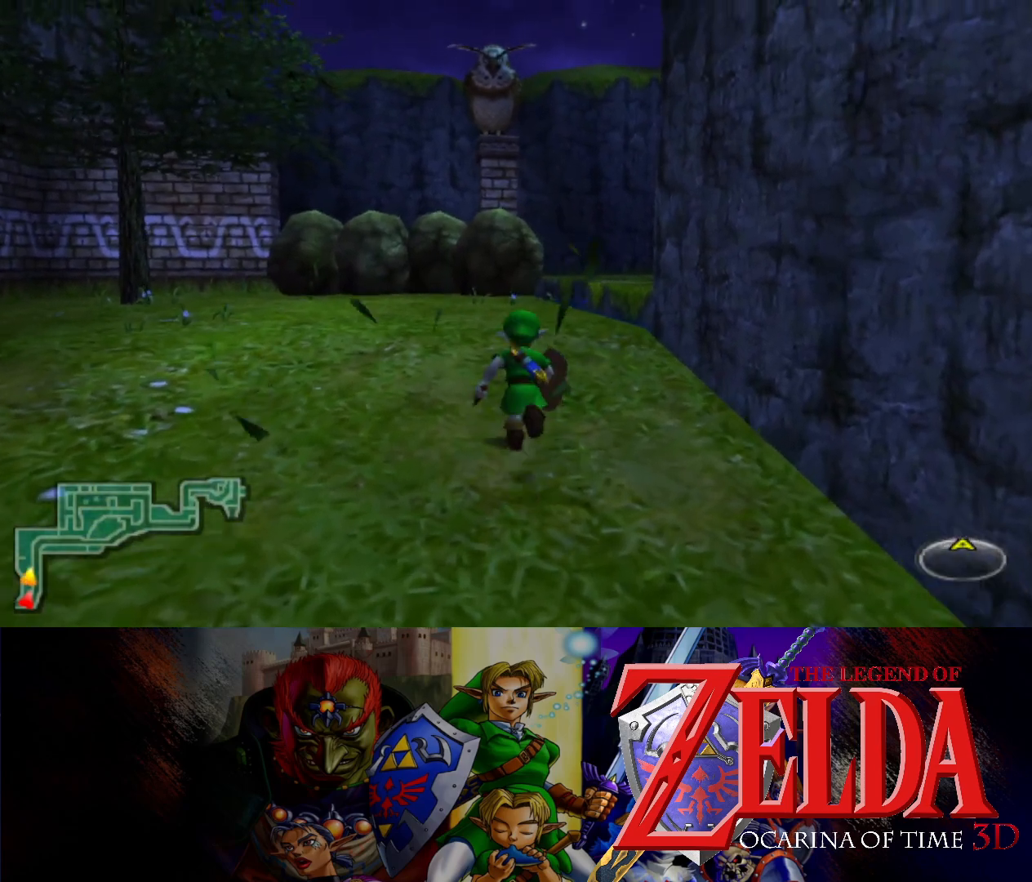
{"buttons": [], "left_stick": "up", "events": []}
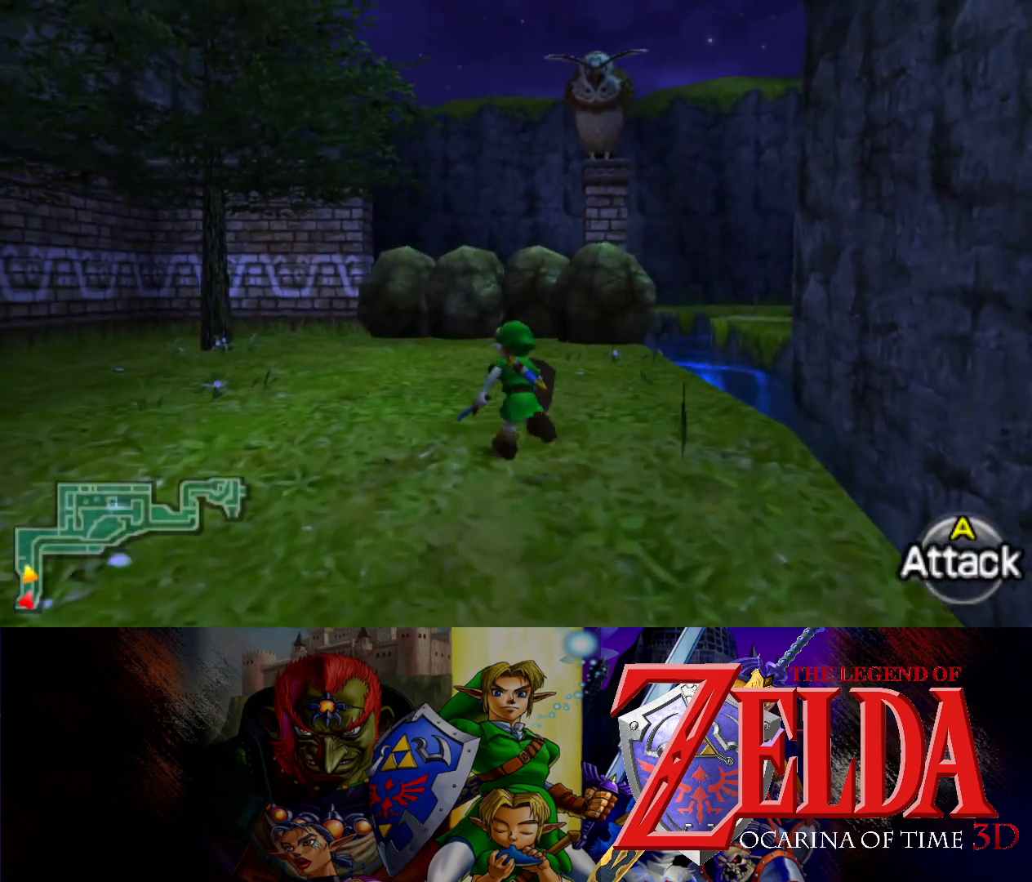
{"buttons": [], "left_stick": "up", "events": []}
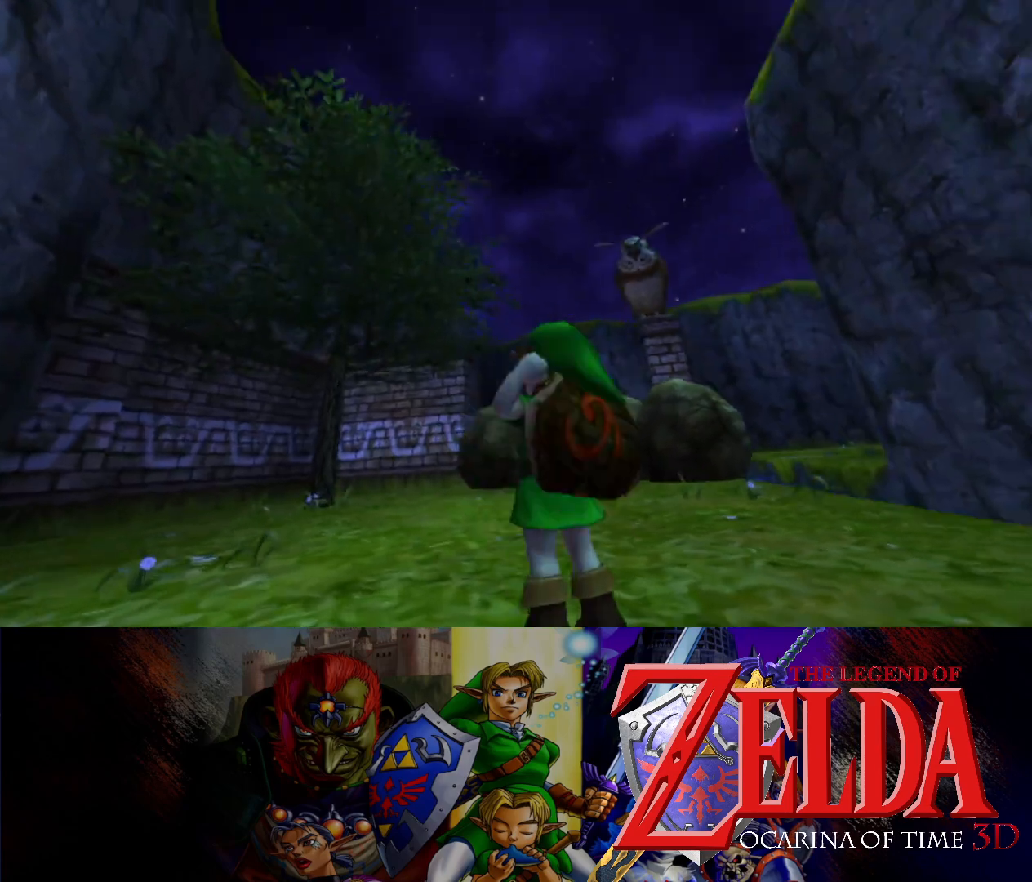
{"buttons": [], "left_stick": "up", "events": []}
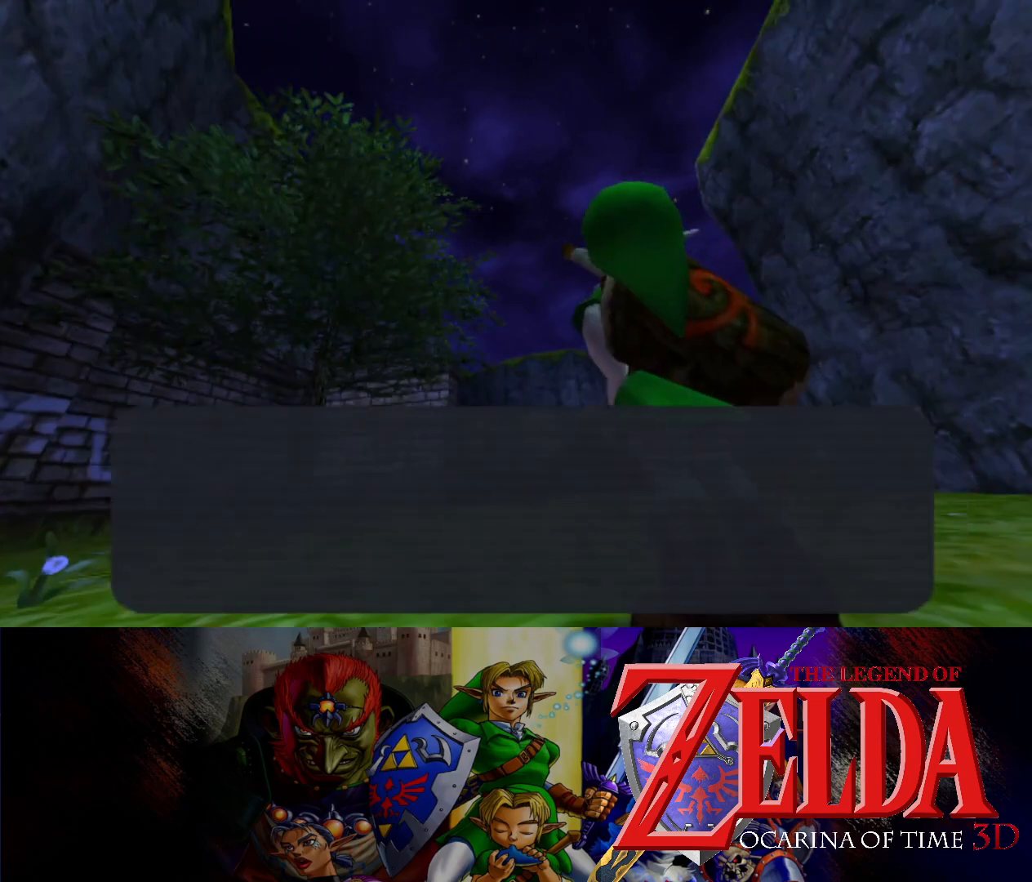
{"buttons": [], "left_stick": "center", "events": [[450, "left_stick", "center"]]}
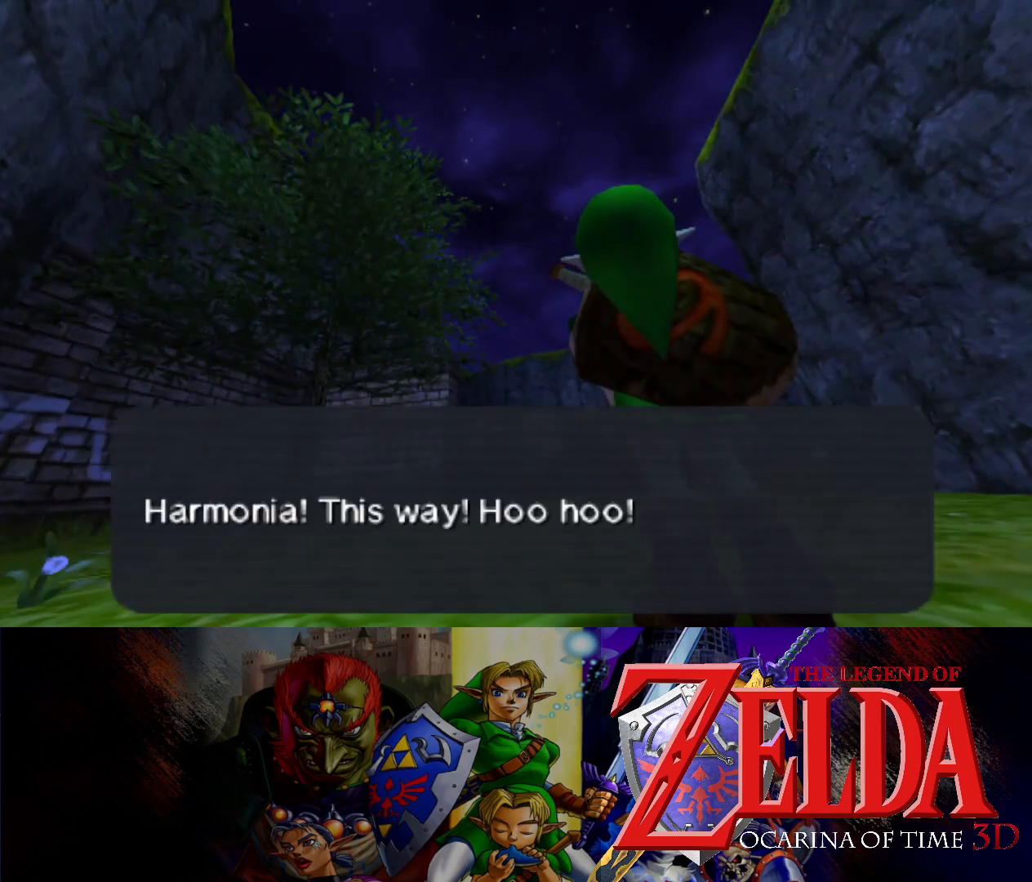
{"buttons": [], "left_stick": "center", "events": []}
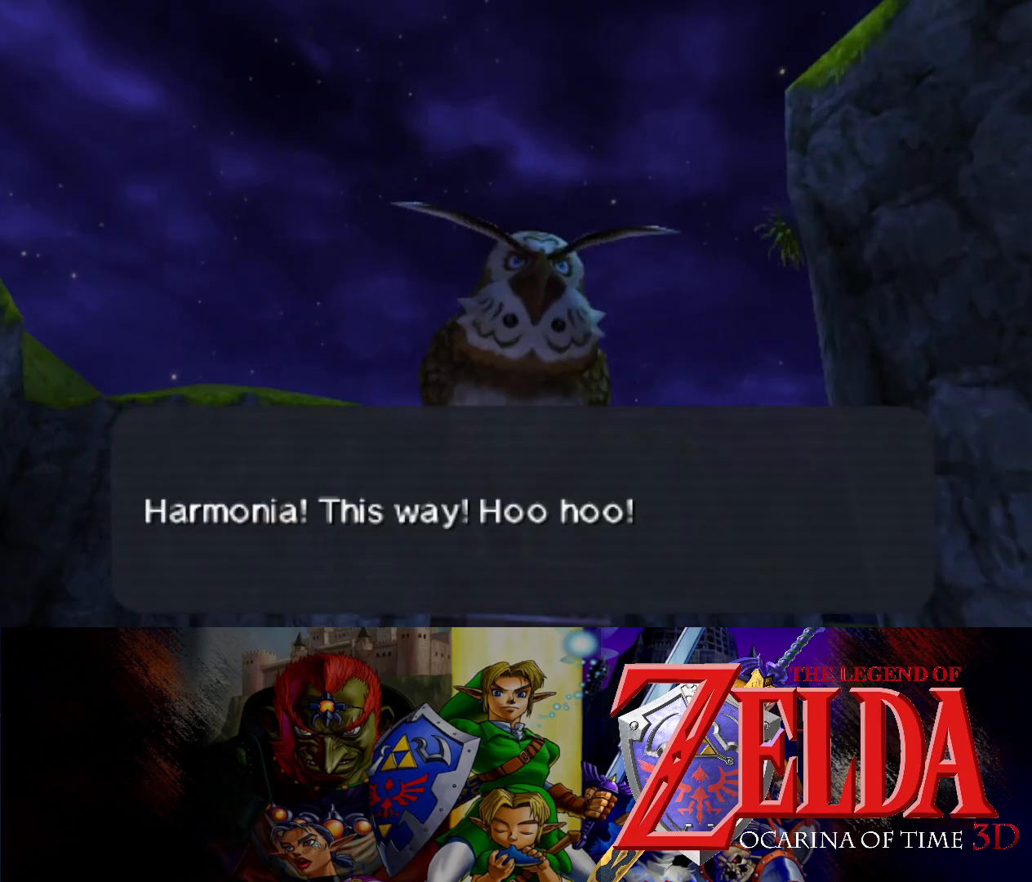
{"buttons": [], "left_stick": "center", "events": []}
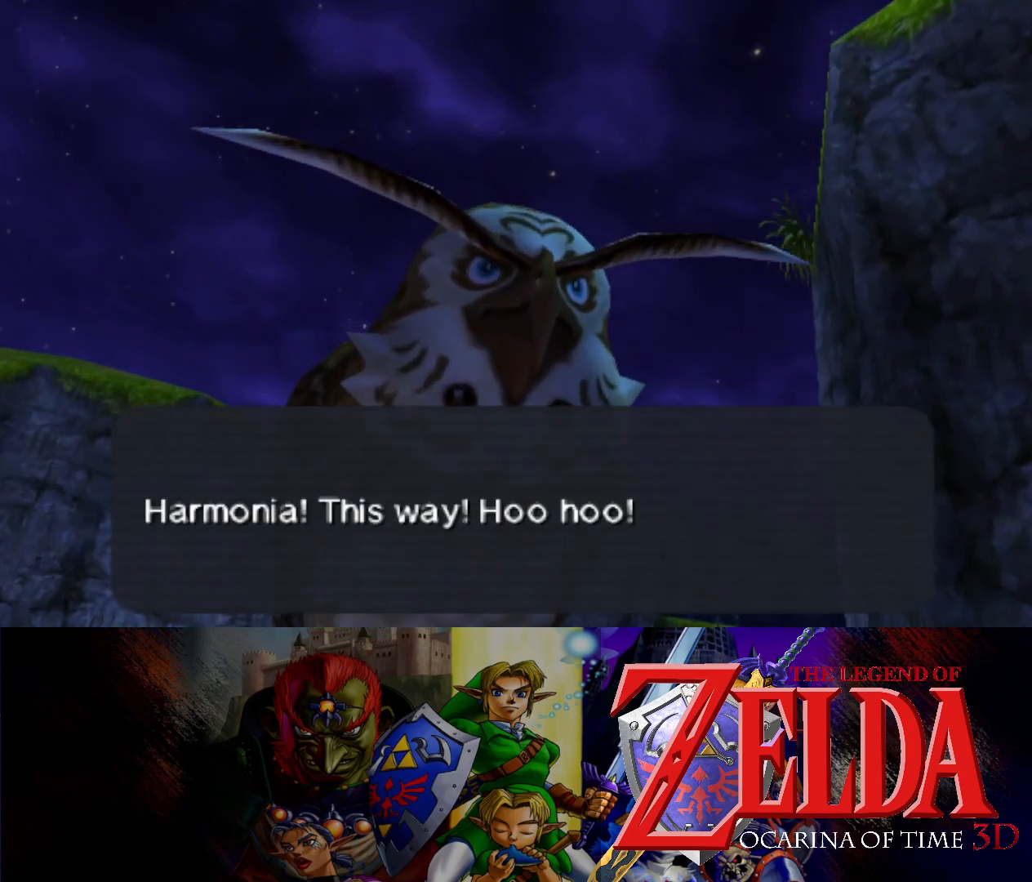
{"buttons": [], "left_stick": "center", "events": []}